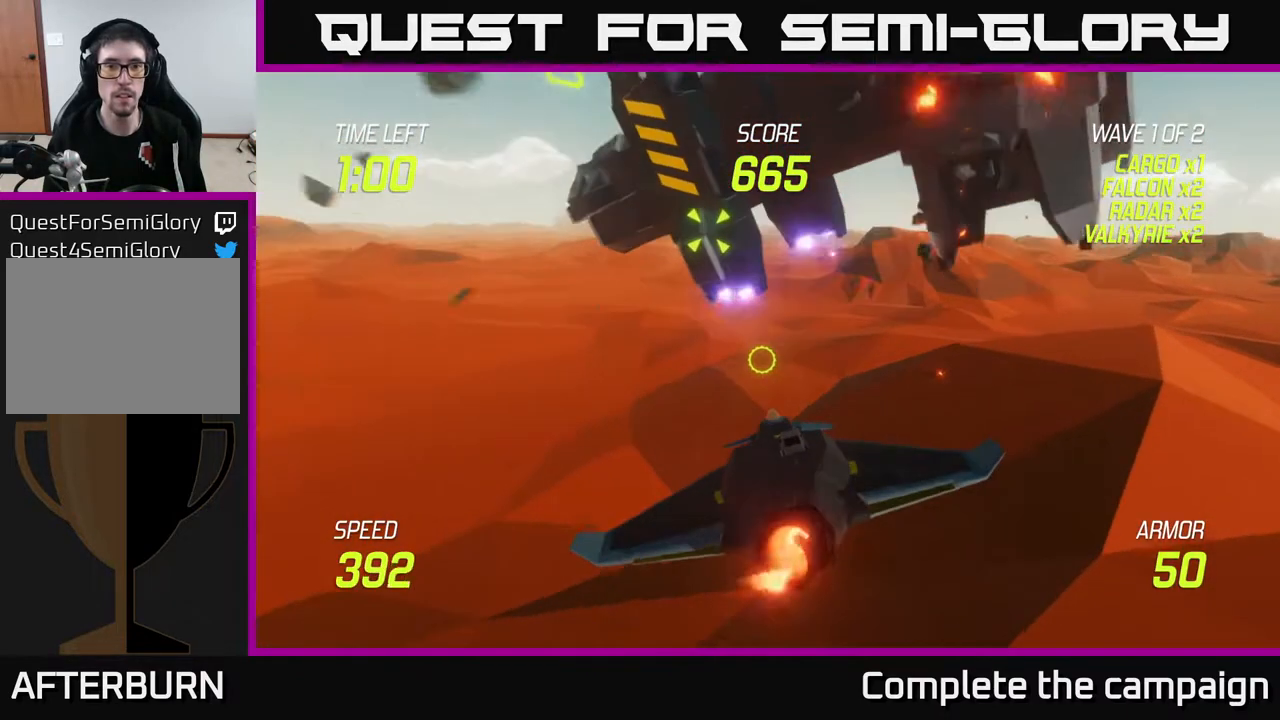
Gameplay with a controller (Xbox layout); each line is a JSON object with the inputs held at the frame after it. "events" lists button and stick changes between this image and that frame as [ms after this image, input, new state], when the widget could be followed in between.
{"buttons": [], "left_stick": "up-left", "right_stick": "center", "events": [[33, "R2", "down"], [83, "L2", "up"], [117, "left_stick", "up-left"], [183, "R2", "up"]]}
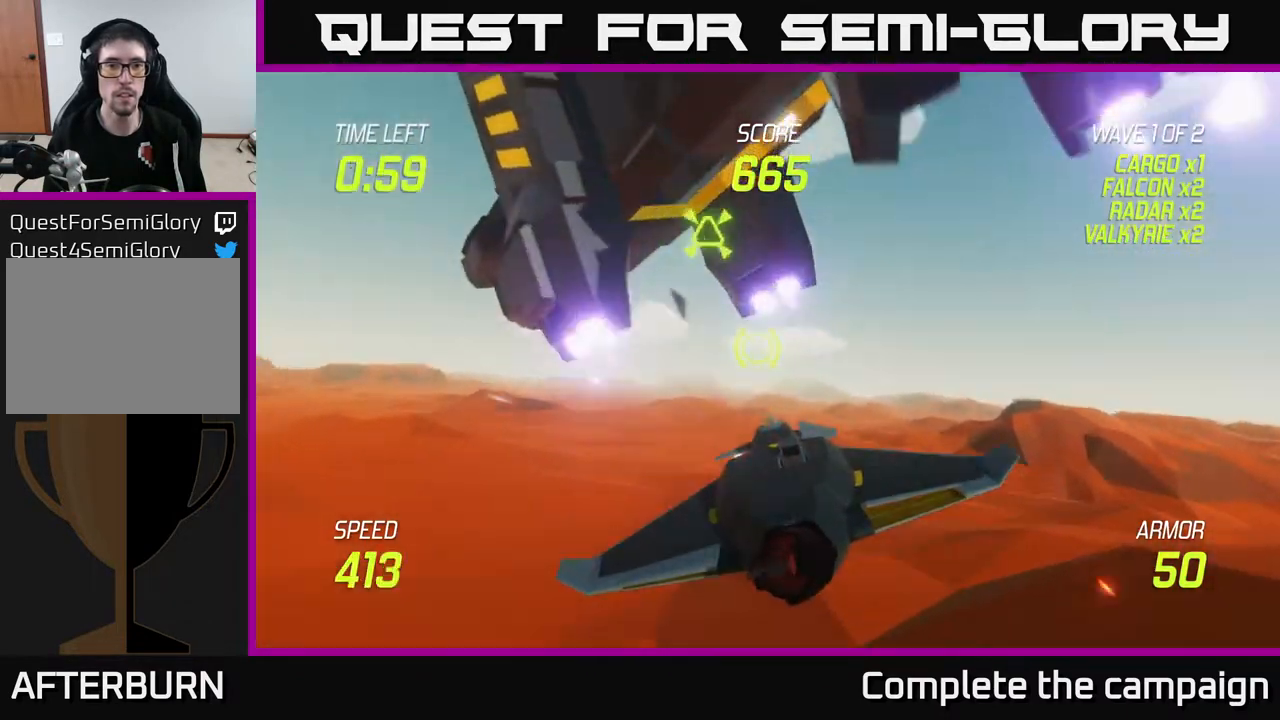
{"buttons": ["R2"], "left_stick": "down-right", "right_stick": "center", "events": [[200, "left_stick", "up-right"], [267, "left_stick", "right"], [367, "left_stick", "down-right"], [483, "R2", "down"]]}
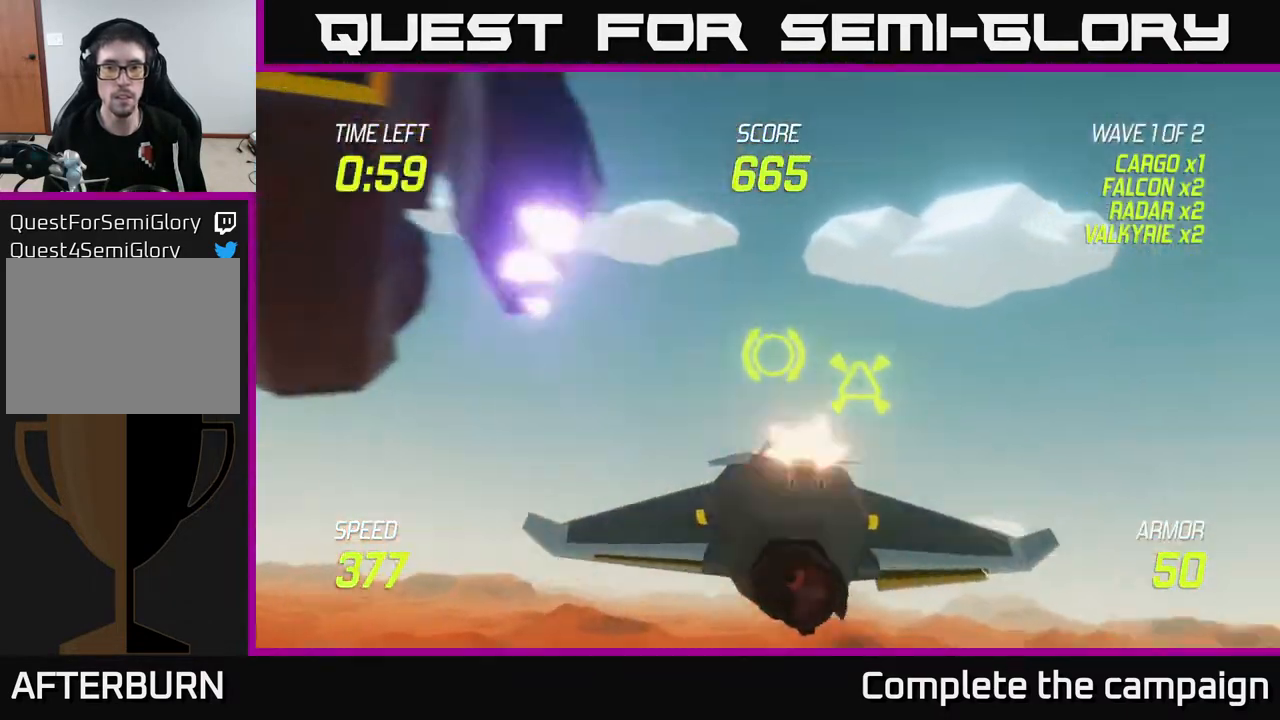
{"buttons": ["L2"], "left_stick": "left", "right_stick": "center", "events": [[50, "left_stick", "center"], [83, "R2", "up"], [100, "left_stick", "left"], [333, "L2", "down"], [433, "L2", "up"], [483, "L2", "down"]]}
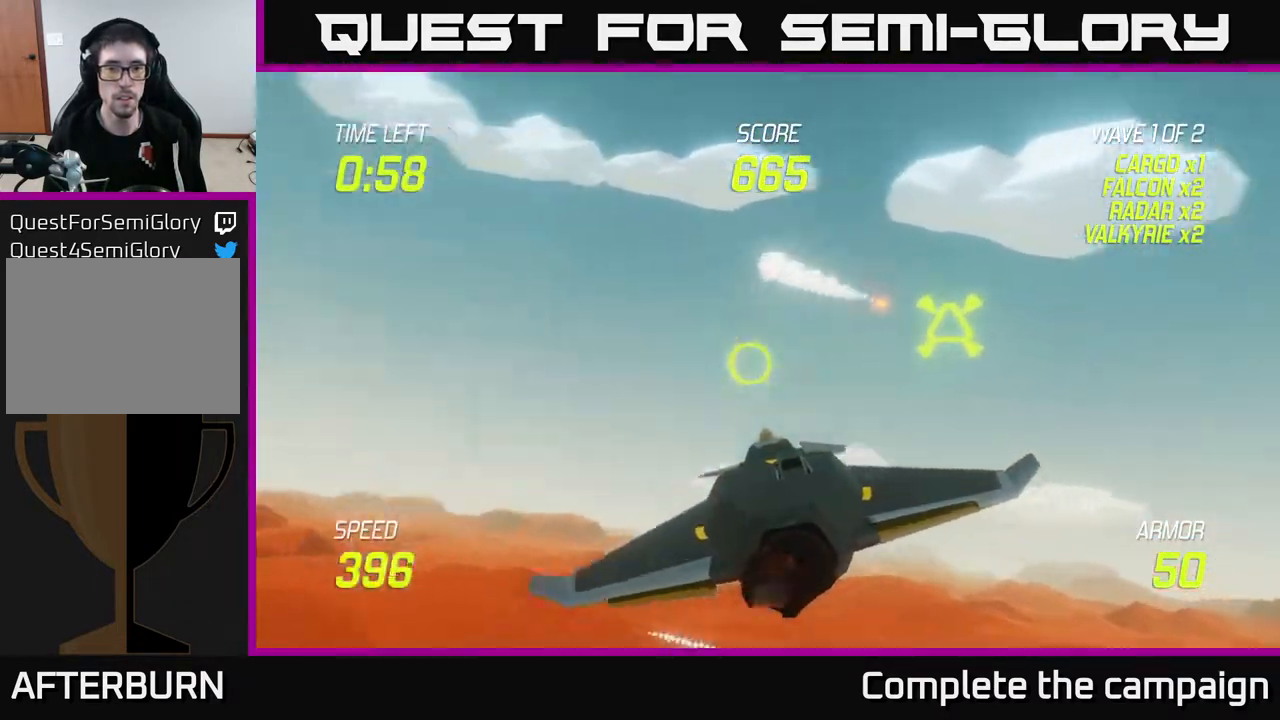
{"buttons": [], "left_stick": "left", "right_stick": "center", "events": [[117, "L2", "up"], [200, "L2", "down"], [317, "left_stick", "up-left"], [350, "L2", "up"], [467, "left_stick", "left"]]}
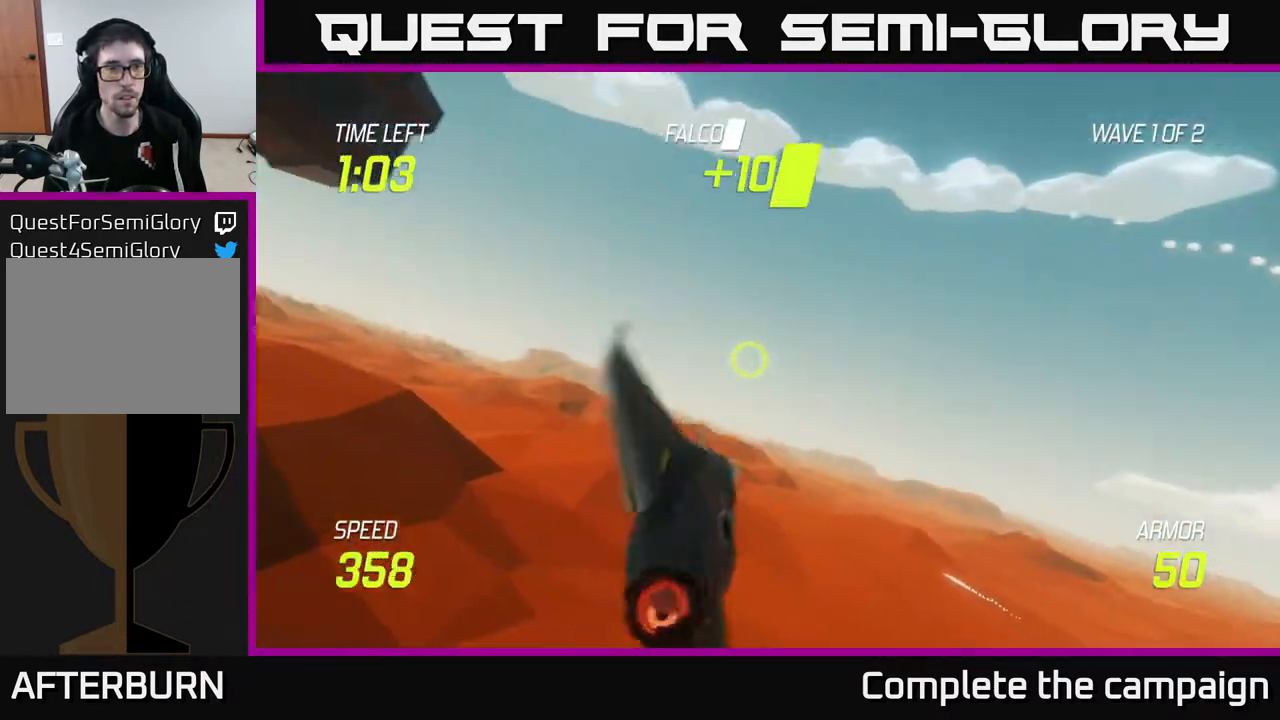
{"buttons": [], "left_stick": "up-left", "right_stick": "center", "events": [[433, "left_stick", "up-left"]]}
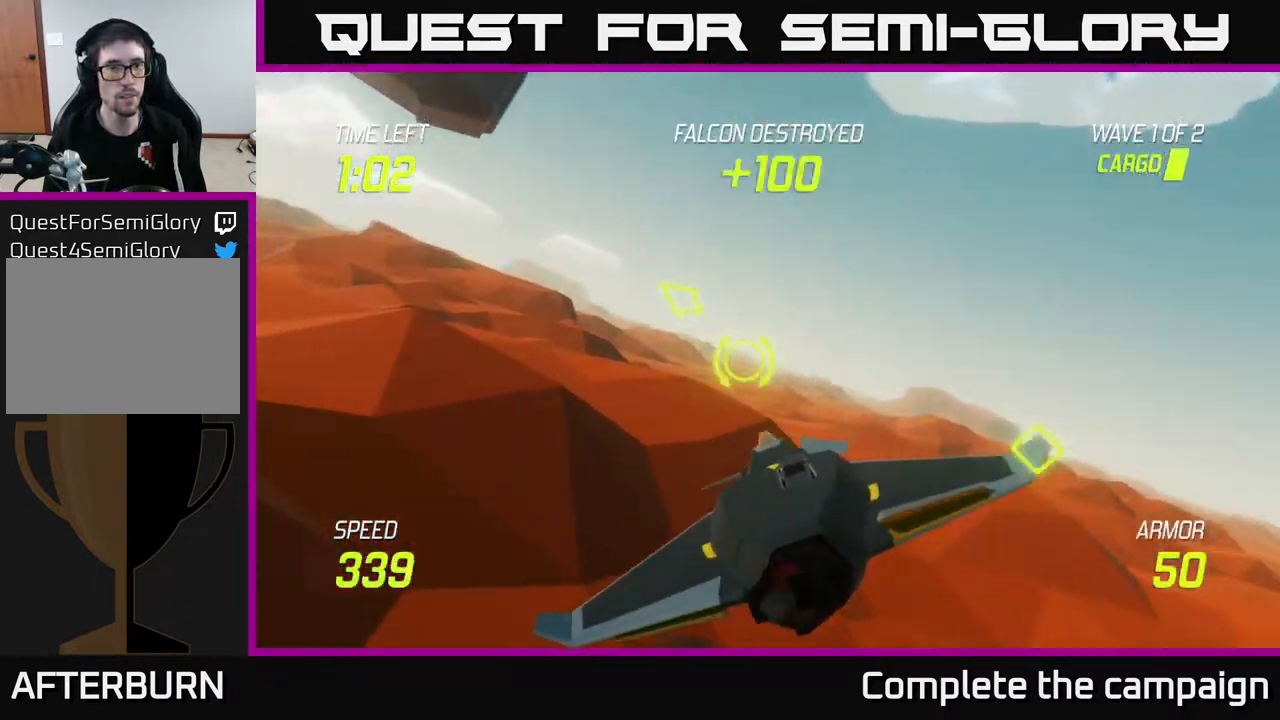
{"buttons": [], "left_stick": "left", "right_stick": "center", "events": [[417, "left_stick", "left"]]}
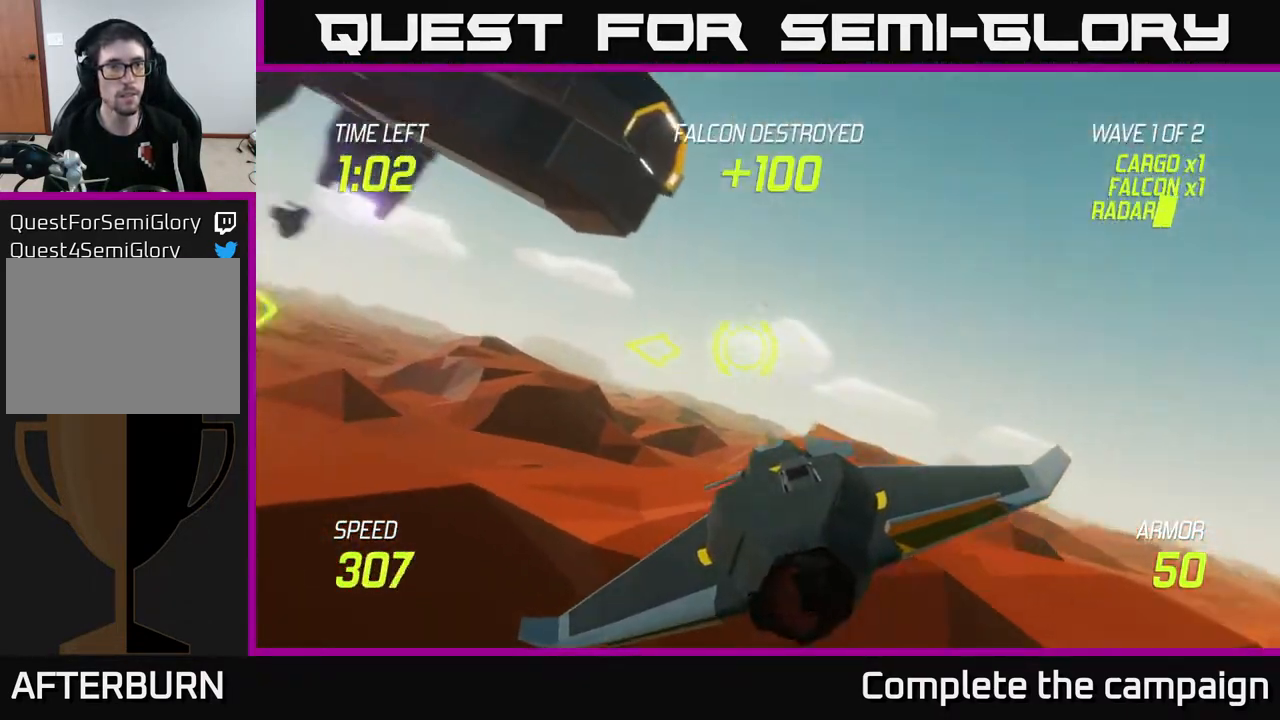
{"buttons": [], "left_stick": "left", "right_stick": "center", "events": []}
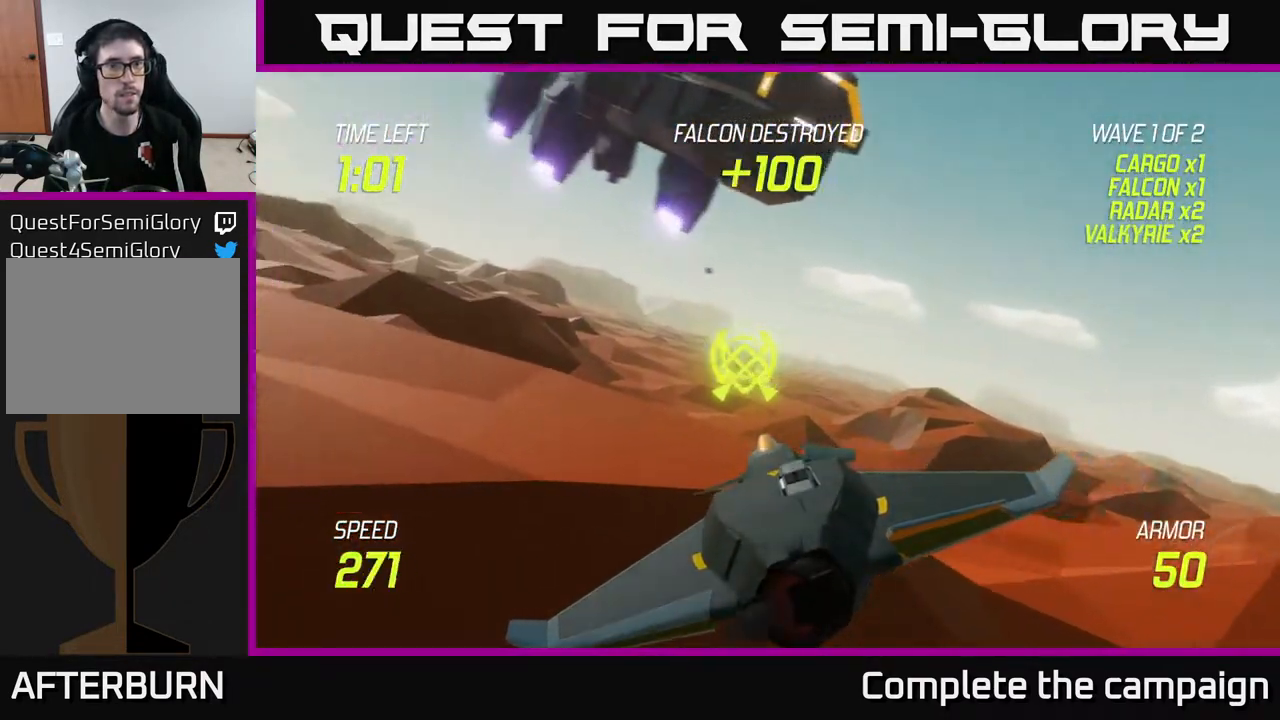
{"buttons": ["R2"], "left_stick": "up", "right_stick": "center", "events": [[200, "left_stick", "up-left"], [317, "left_stick", "up"], [500, "R2", "down"]]}
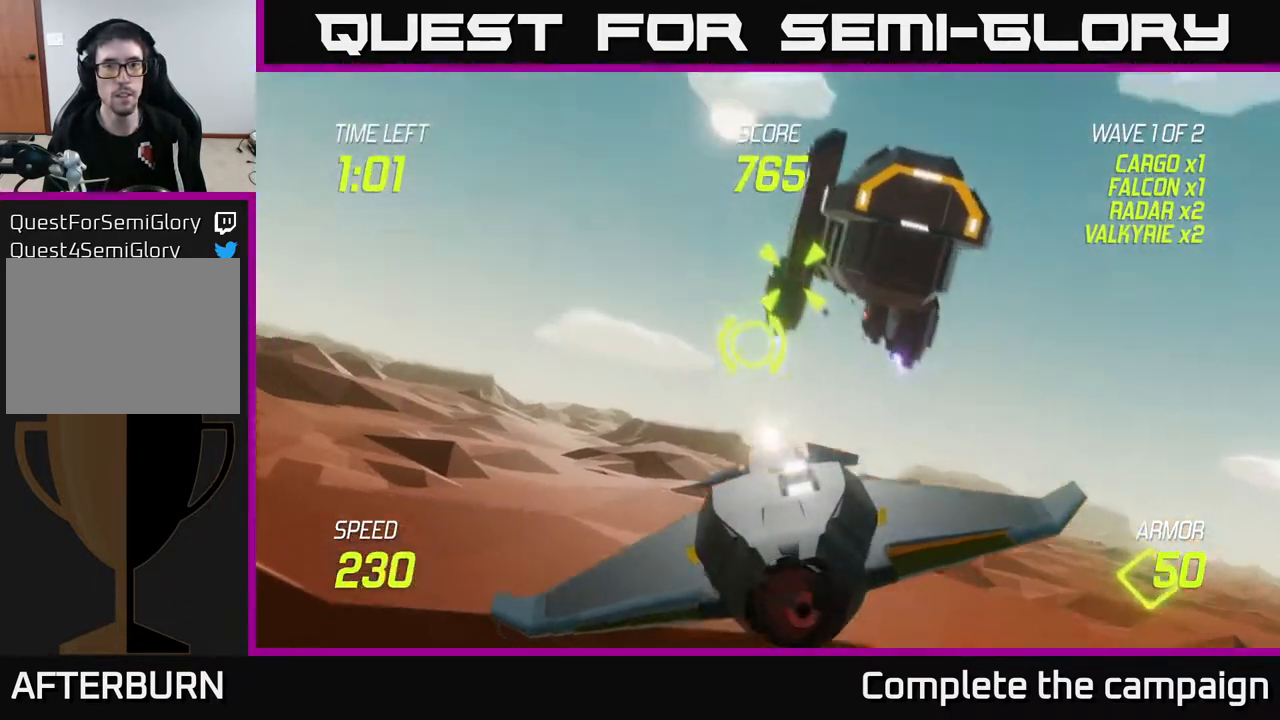
{"buttons": ["R2"], "left_stick": "center", "right_stick": "center", "events": [[17, "left_stick", "center"], [150, "R2", "up"], [200, "left_stick", "left"], [233, "R2", "down"], [317, "left_stick", "center"], [383, "R2", "up"], [500, "R2", "down"]]}
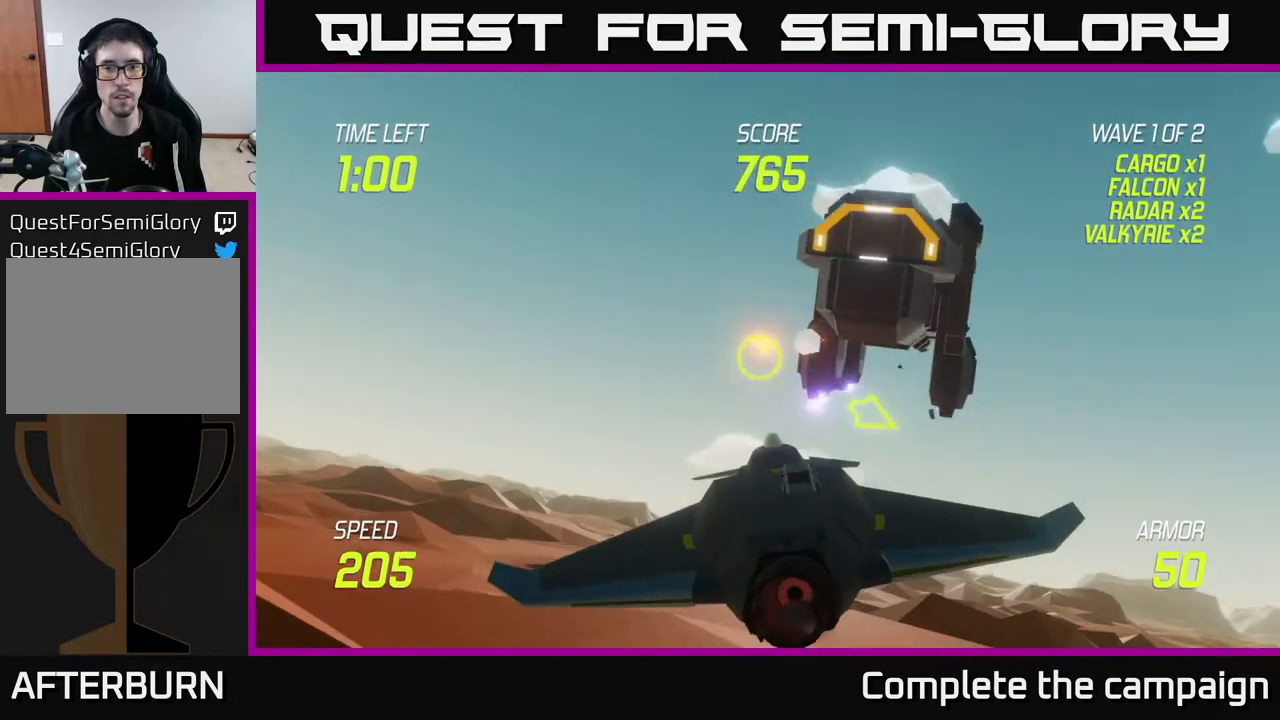
{"buttons": [], "left_stick": "right", "right_stick": "center", "events": [[150, "R2", "up"], [267, "R2", "down"], [417, "R2", "up"], [433, "left_stick", "right"]]}
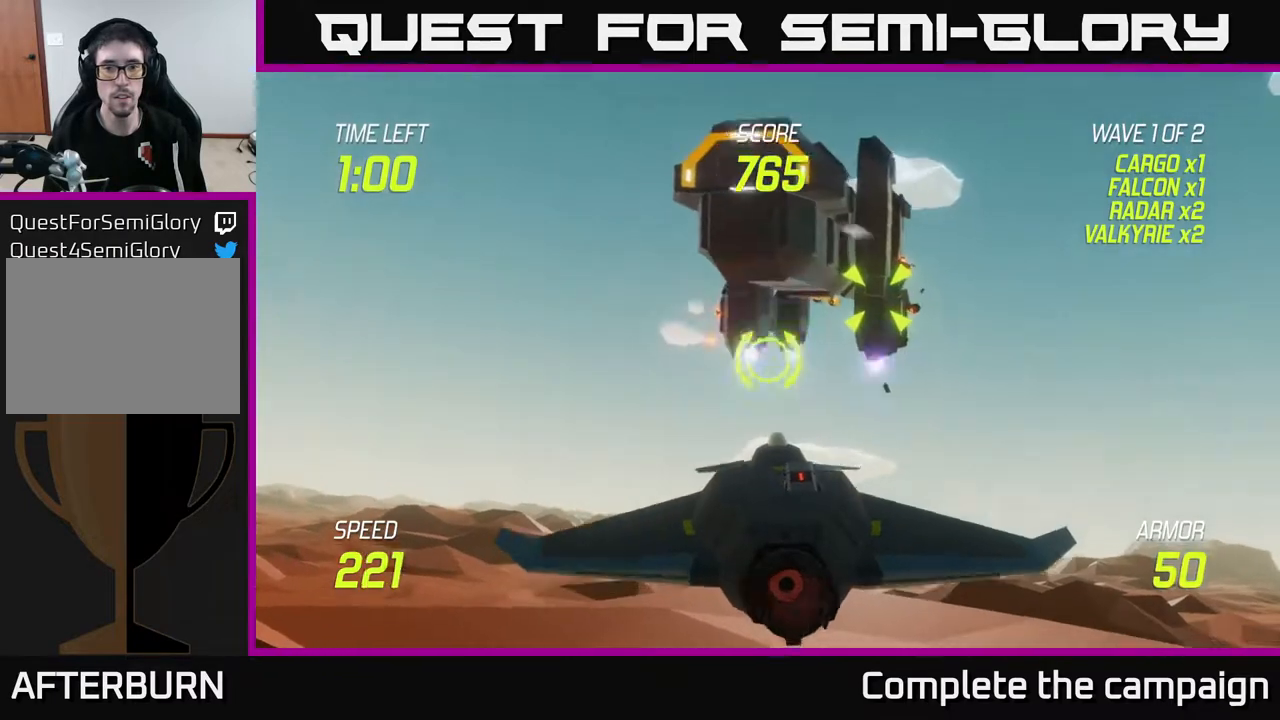
{"buttons": ["R2"], "left_stick": "center", "right_stick": "center", "events": [[133, "left_stick", "left"], [350, "left_stick", "up-right"], [417, "R2", "down"], [483, "left_stick", "center"]]}
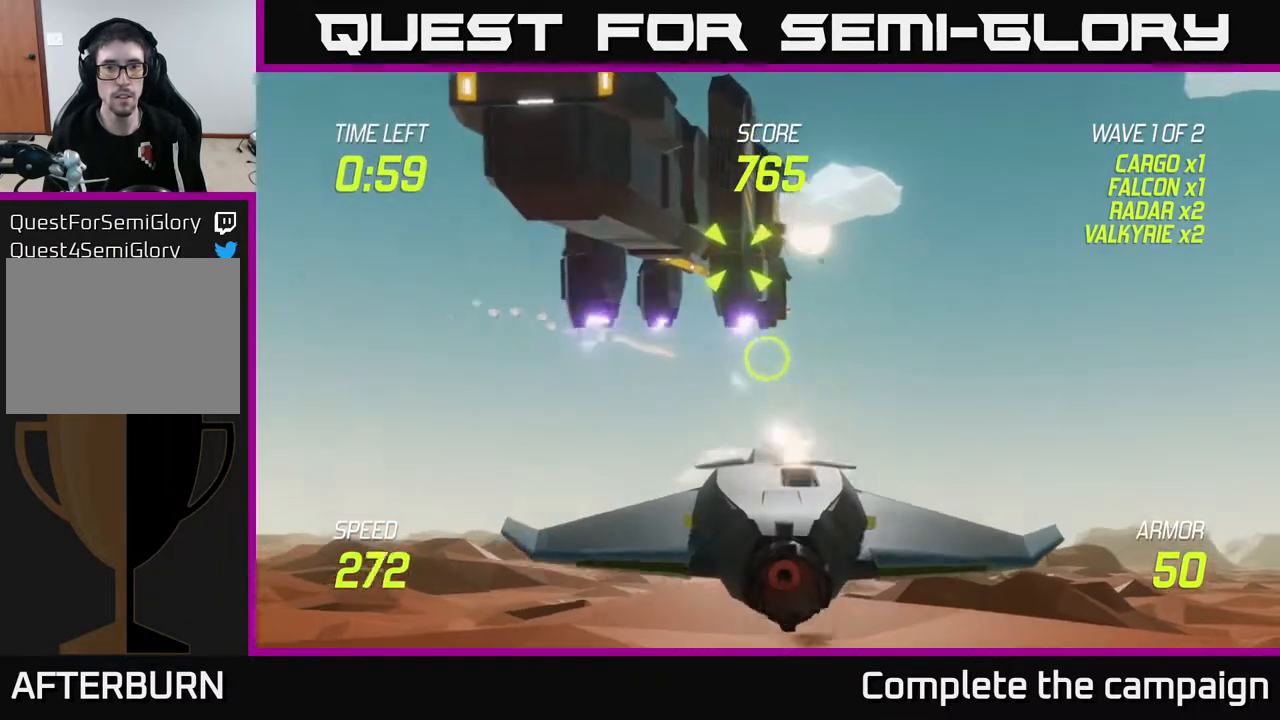
{"buttons": [], "left_stick": "up-left", "right_stick": "center", "events": [[67, "R2", "up"], [200, "R2", "down"], [250, "left_stick", "up-left"], [333, "R2", "up"]]}
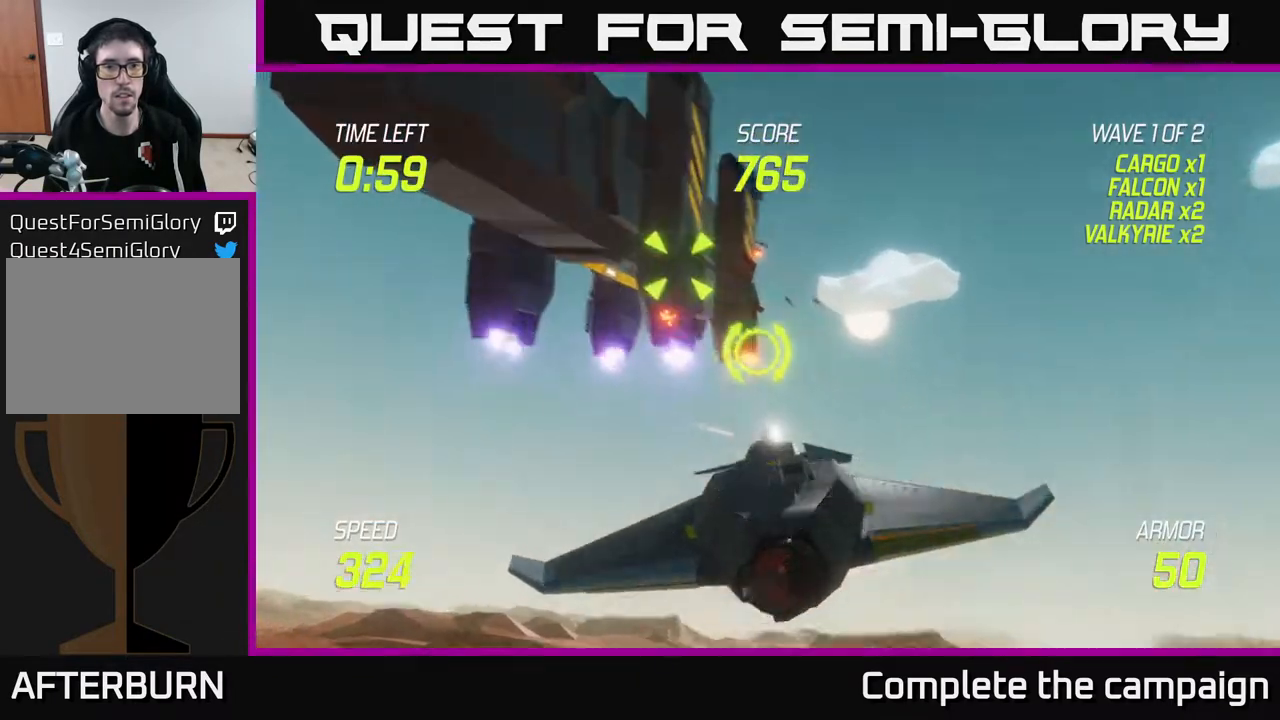
{"buttons": ["R2"], "left_stick": "center", "right_stick": "center", "events": [[100, "R2", "down"], [100, "left_stick", "center"], [267, "R2", "up"], [383, "R2", "down"]]}
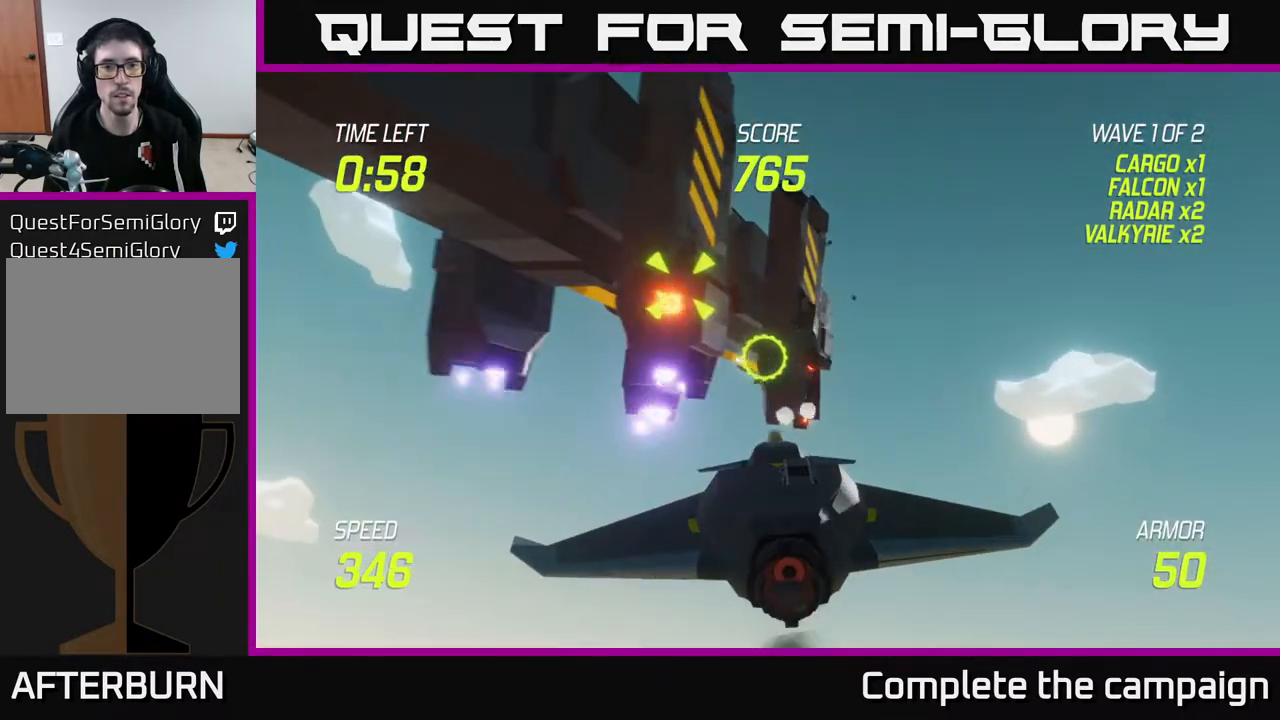
{"buttons": [], "left_stick": "down-right", "right_stick": "center", "events": [[50, "R2", "up"], [233, "left_stick", "down-right"]]}
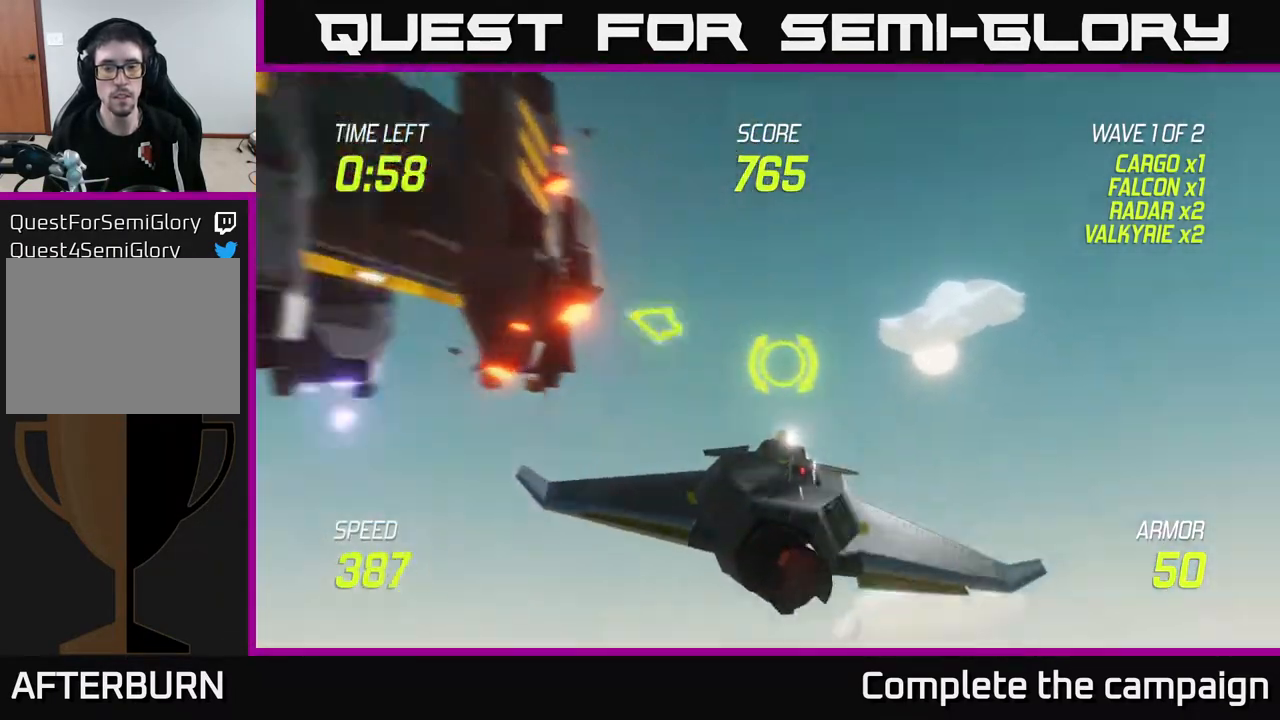
{"buttons": ["L2"], "left_stick": "right", "right_stick": "center", "events": [[50, "L2", "down"], [150, "L2", "up"], [233, "L2", "down"], [283, "left_stick", "right"], [333, "L2", "up"], [400, "L2", "down"]]}
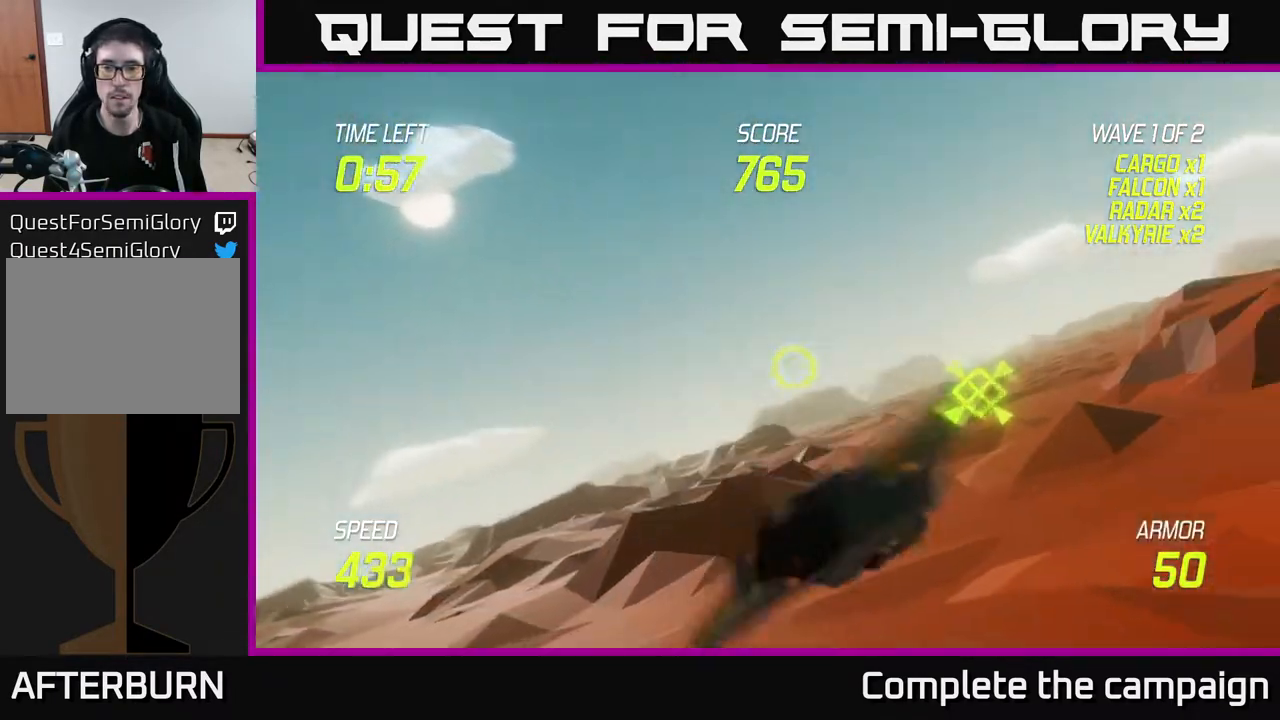
{"buttons": [], "left_stick": "center", "right_stick": "center", "events": [[17, "L2", "up"], [200, "left_stick", "up"], [217, "R2", "down"], [250, "left_stick", "left"], [317, "R2", "up"], [467, "left_stick", "center"]]}
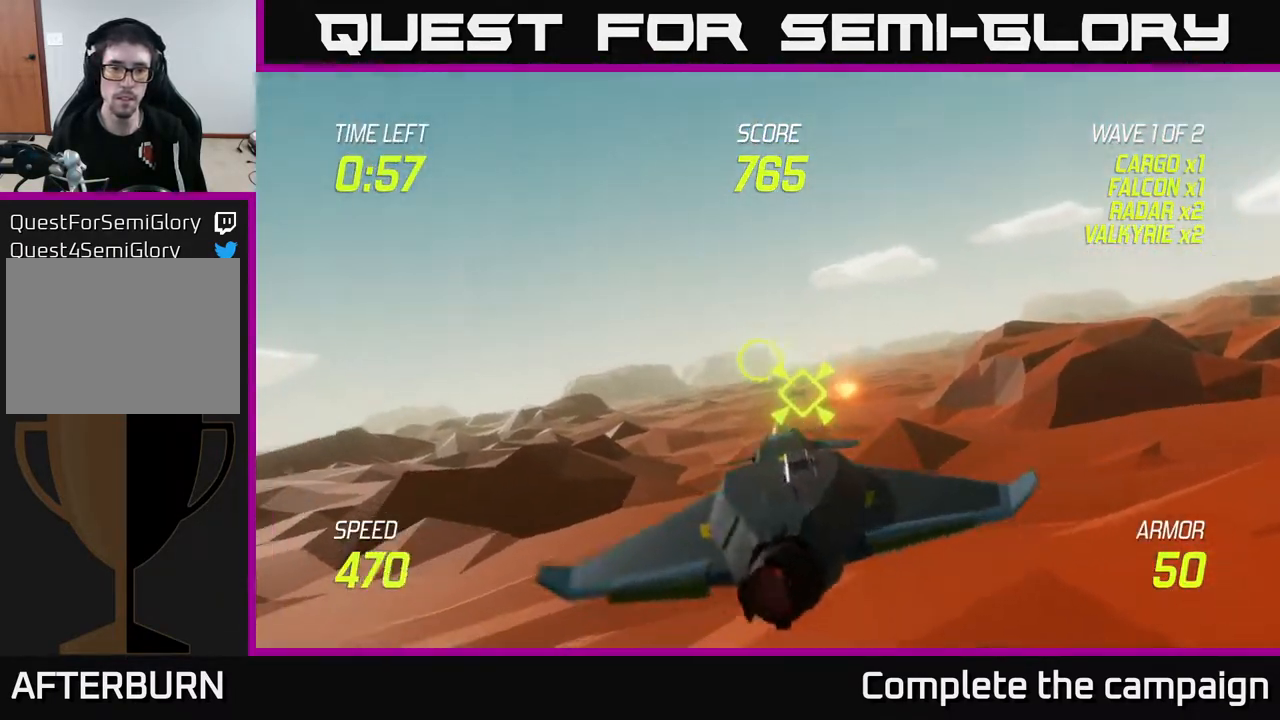
{"buttons": [], "left_stick": "left", "right_stick": "center", "events": [[150, "left_stick", "down-left"], [200, "L2", "down"], [283, "L2", "up"], [367, "L2", "down"], [417, "left_stick", "left"], [467, "L2", "up"]]}
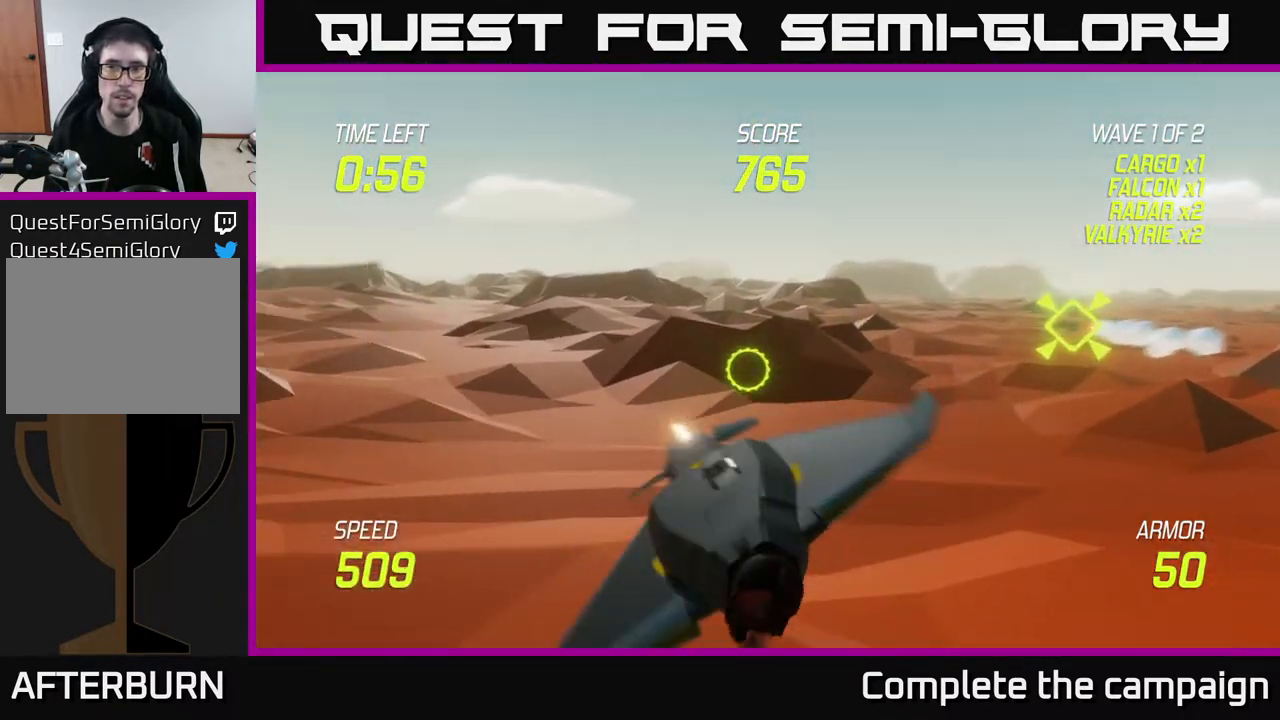
{"buttons": ["L2"], "left_stick": "up-left", "right_stick": "center", "events": [[83, "L2", "down"], [150, "left_stick", "up-left"]]}
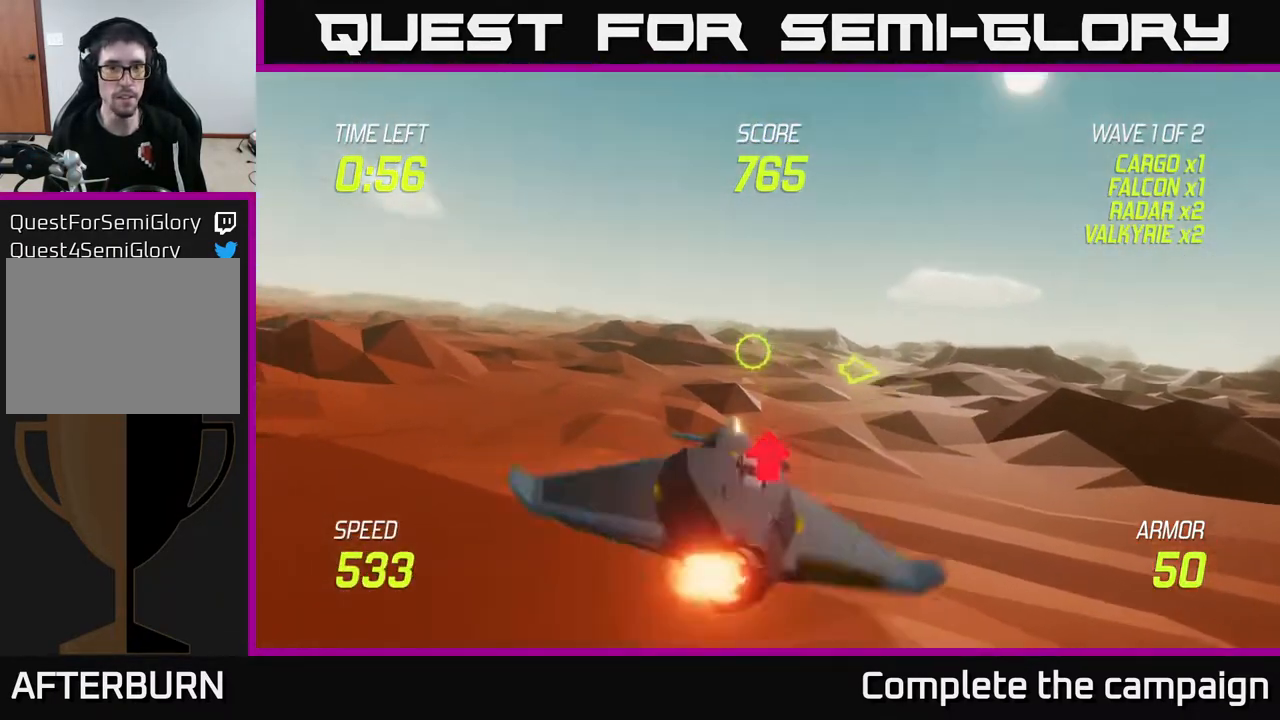
{"buttons": [], "left_stick": "up-left", "right_stick": "center", "events": [[83, "L2", "up"]]}
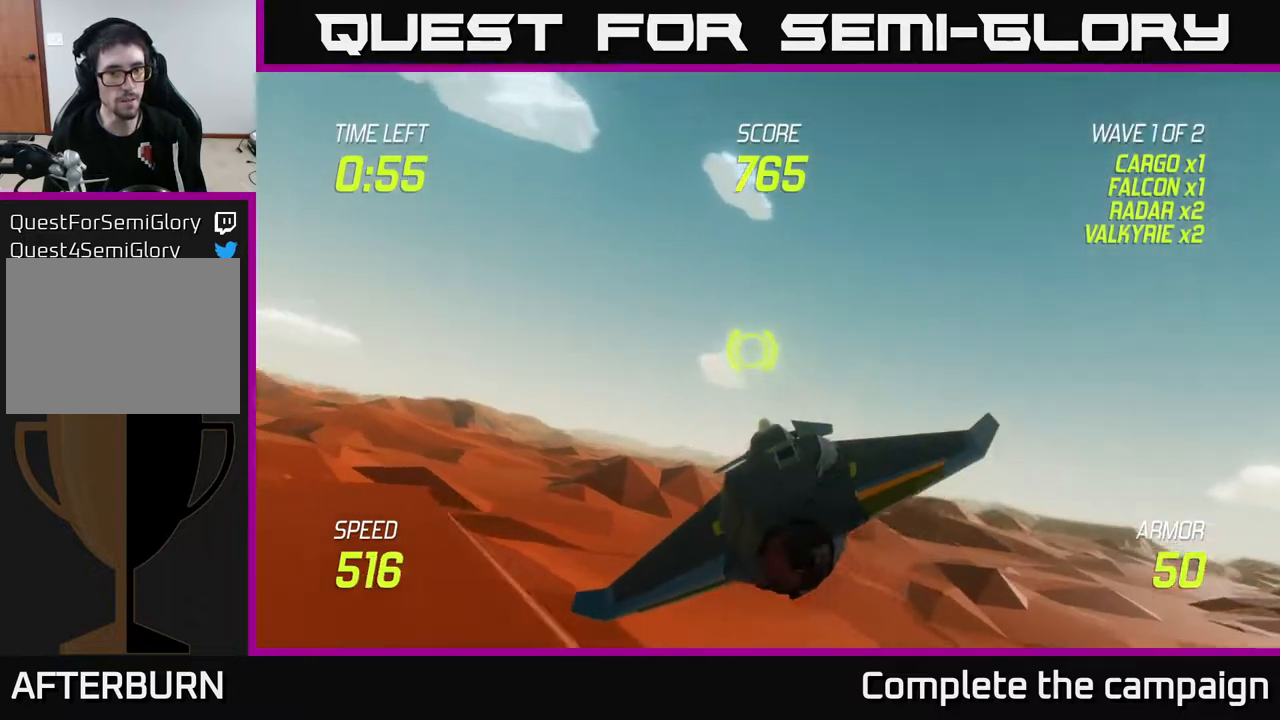
{"buttons": [], "left_stick": "up-left", "right_stick": "center", "events": []}
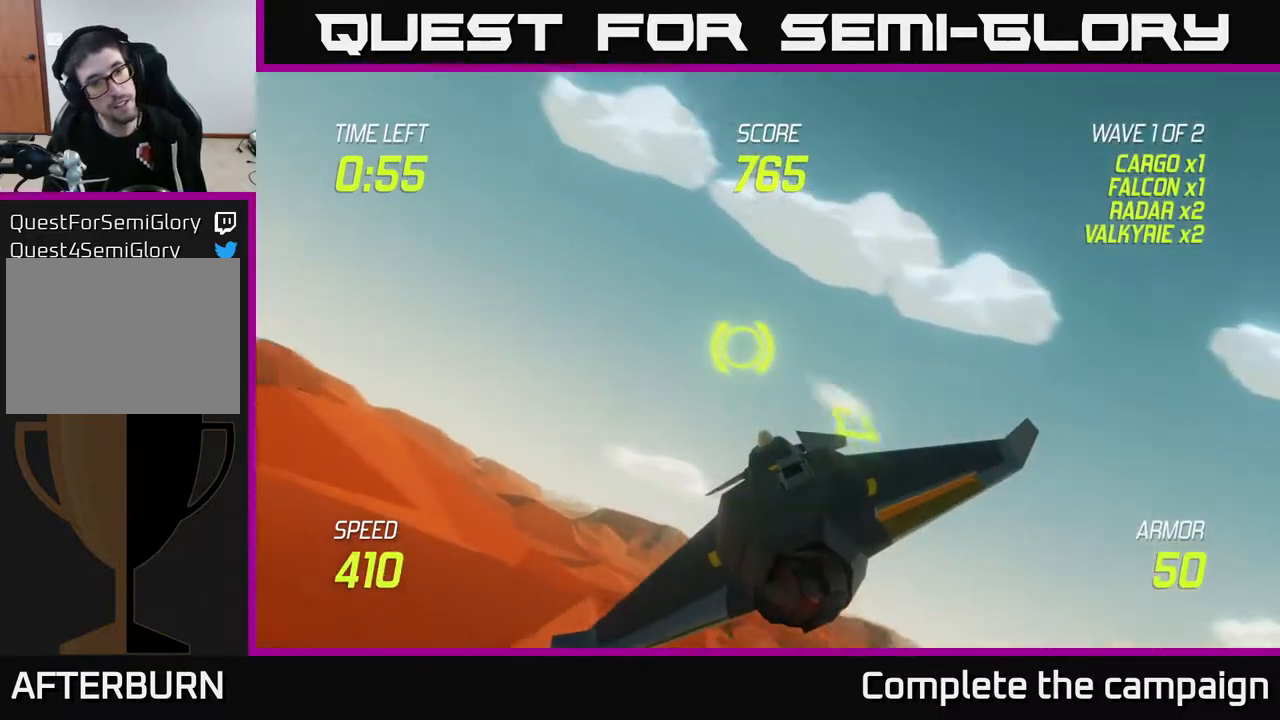
{"buttons": [], "left_stick": "right", "right_stick": "center", "events": [[33, "left_stick", "center"], [83, "left_stick", "down-right"], [367, "left_stick", "right"]]}
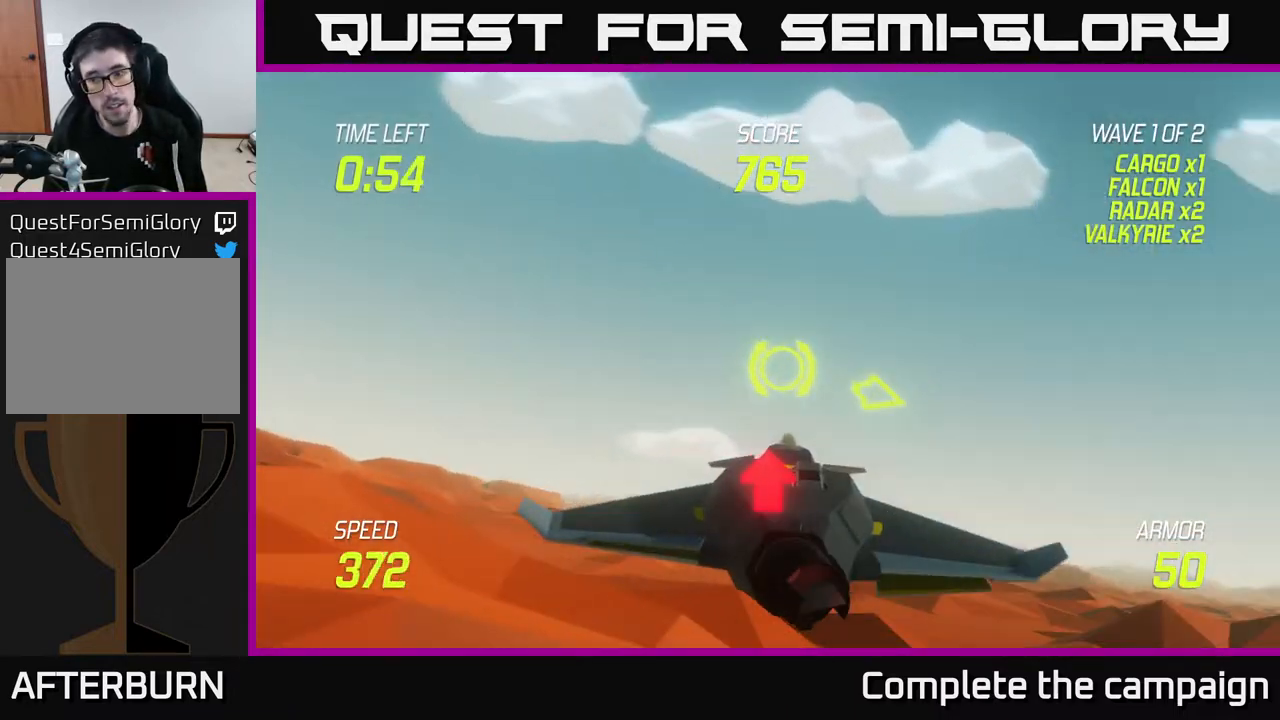
{"buttons": [], "left_stick": "down-right", "right_stick": "center", "events": [[317, "left_stick", "down-right"]]}
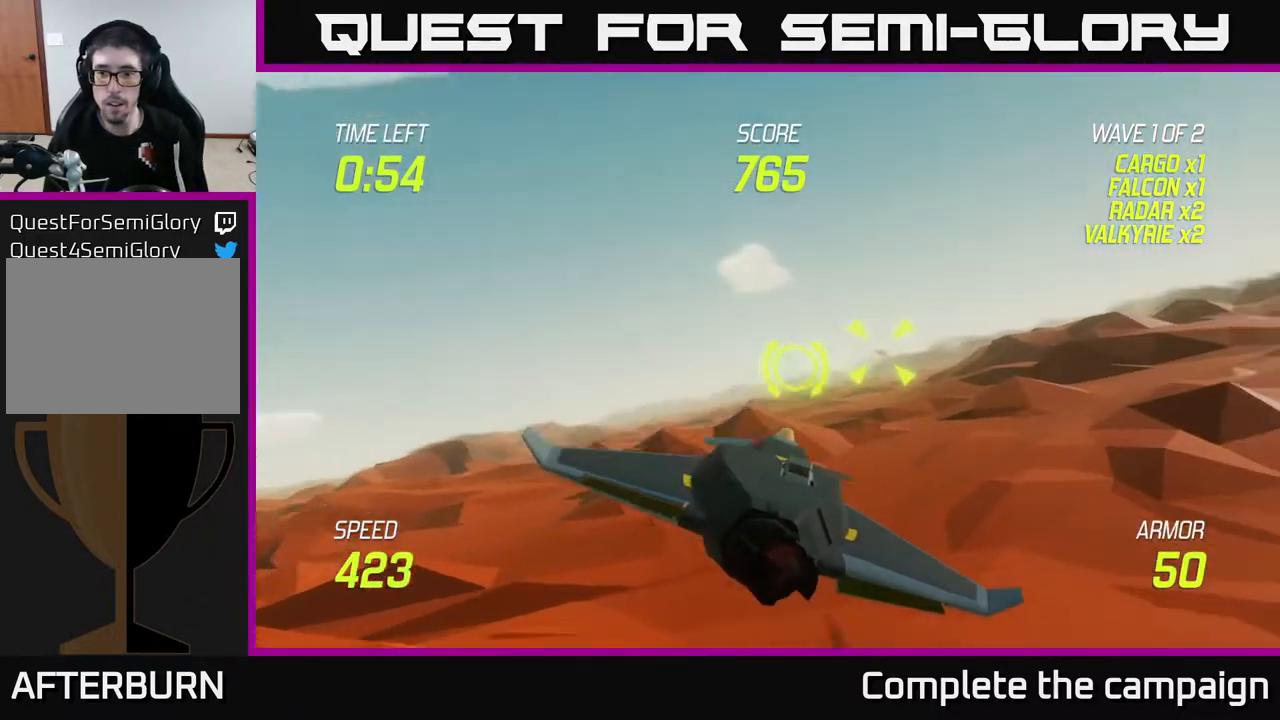
{"buttons": [], "left_stick": "center", "right_stick": "center", "events": [[17, "R2", "down"], [100, "left_stick", "left"], [117, "R2", "up"], [217, "left_stick", "up"], [283, "R2", "down"], [283, "left_stick", "center"], [433, "R2", "up"]]}
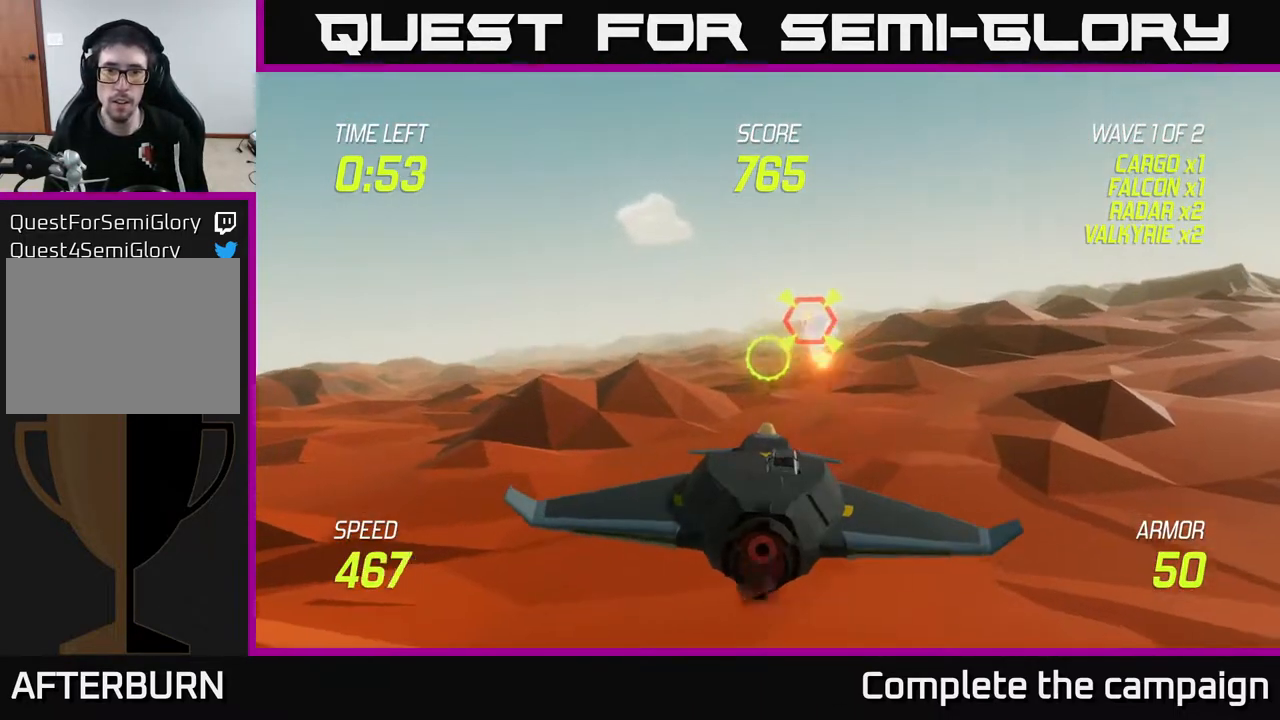
{"buttons": ["L2"], "left_stick": "left", "right_stick": "center", "events": [[33, "R2", "down"], [33, "left_stick", "up-right"], [133, "left_stick", "center"], [167, "L2", "down"], [183, "R2", "up"], [183, "left_stick", "left"], [267, "L2", "up"], [333, "L2", "down"], [417, "L2", "up"], [500, "L2", "down"]]}
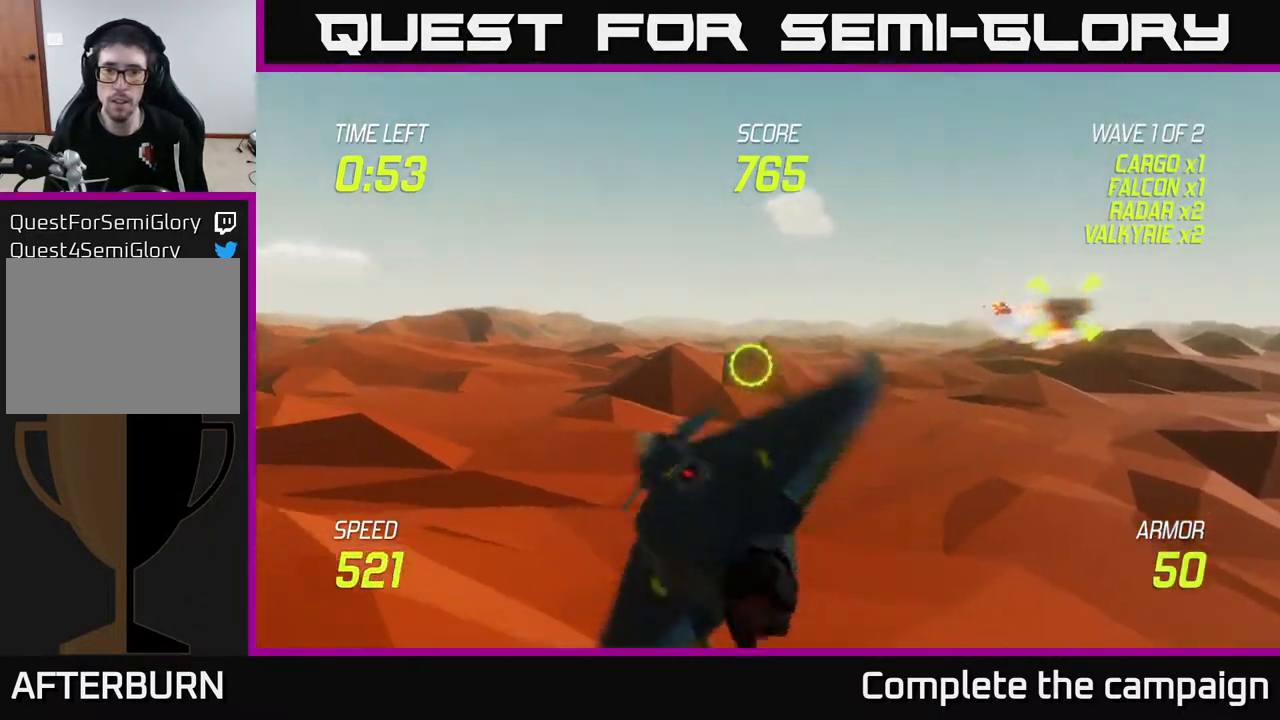
{"buttons": [], "left_stick": "up-left", "right_stick": "center", "events": [[117, "L2", "up"], [183, "left_stick", "up-left"]]}
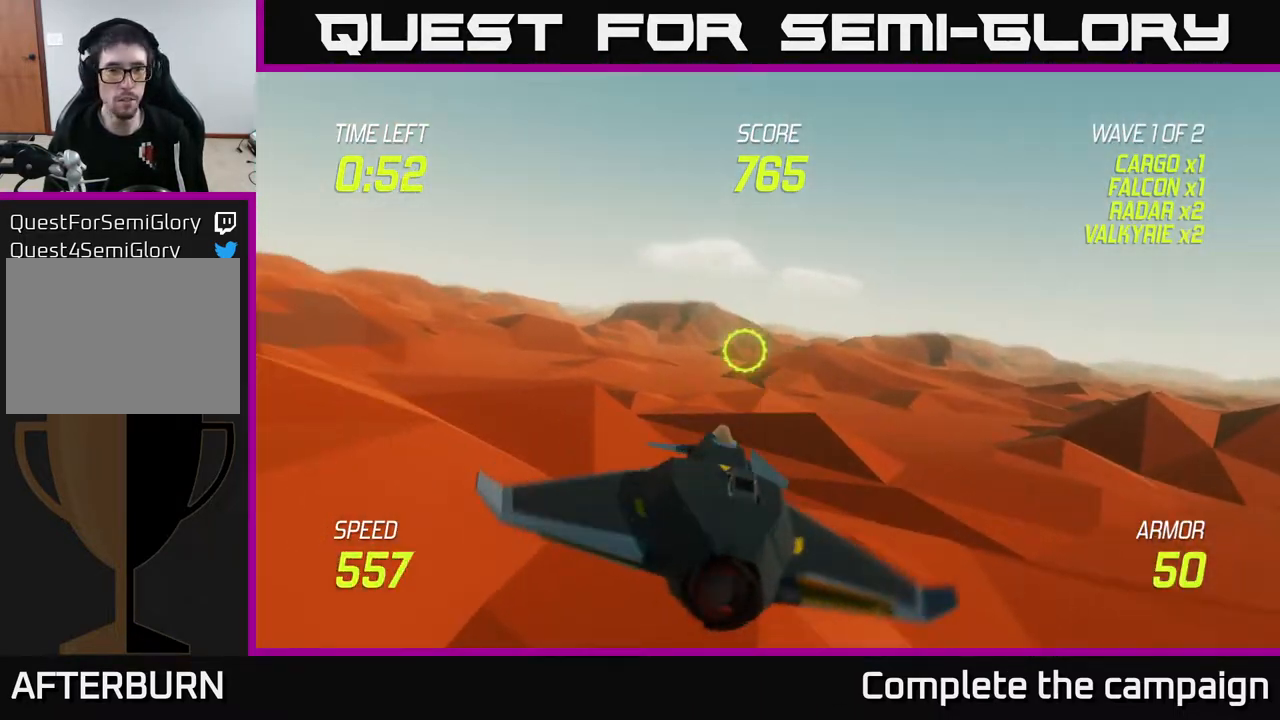
{"buttons": [], "left_stick": "left", "right_stick": "center", "events": [[317, "left_stick", "left"]]}
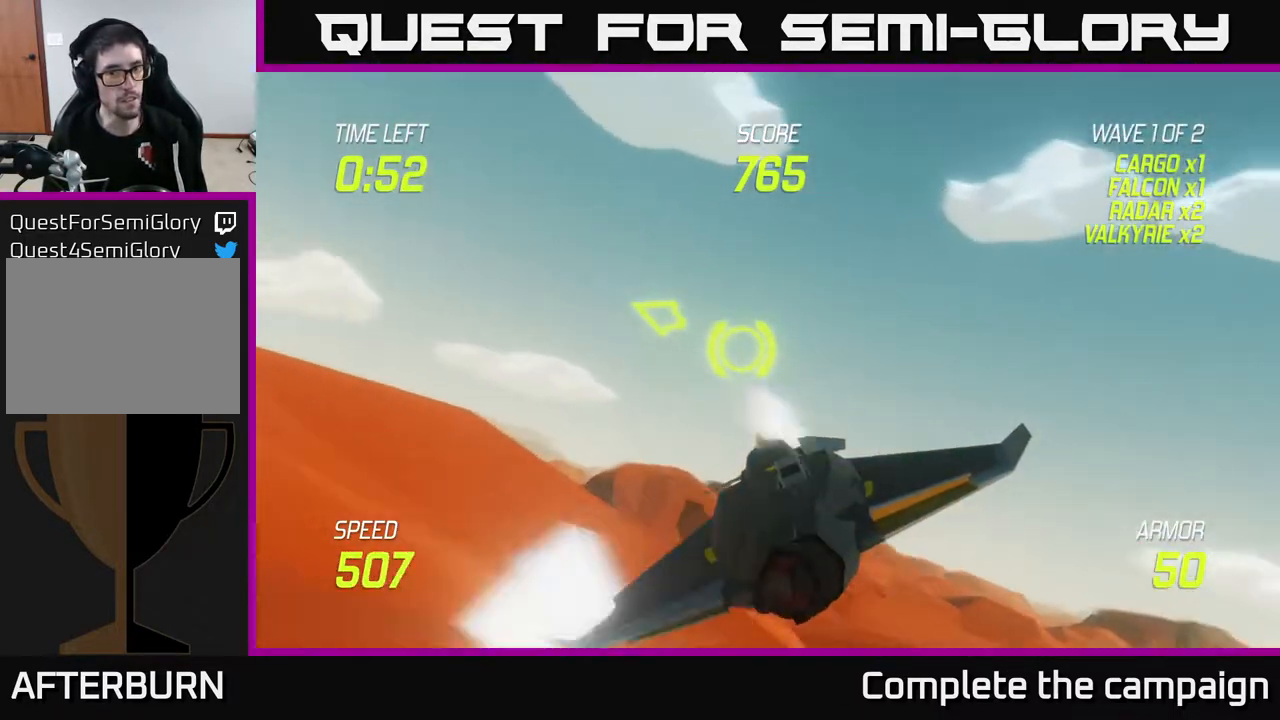
{"buttons": [], "left_stick": "up-left", "right_stick": "center", "events": [[167, "left_stick", "up-left"]]}
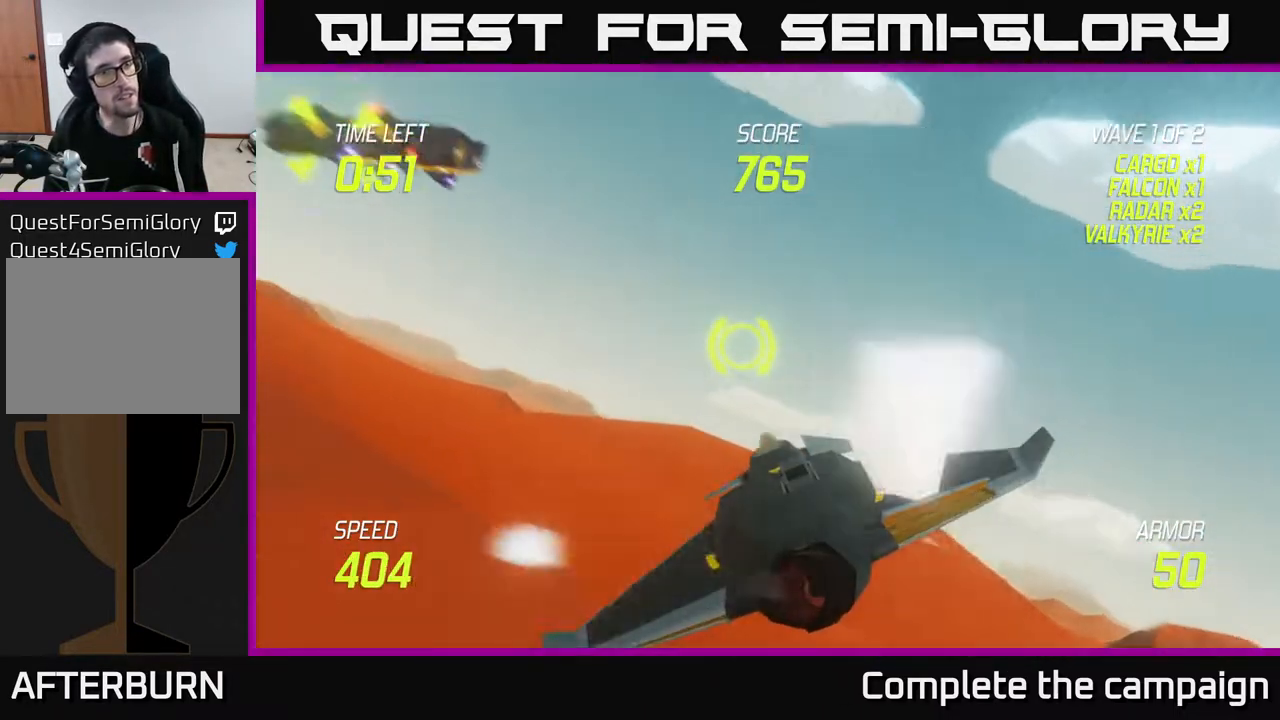
{"buttons": ["R2"], "left_stick": "center", "right_stick": "center", "events": [[383, "left_stick", "center"], [417, "R2", "down"]]}
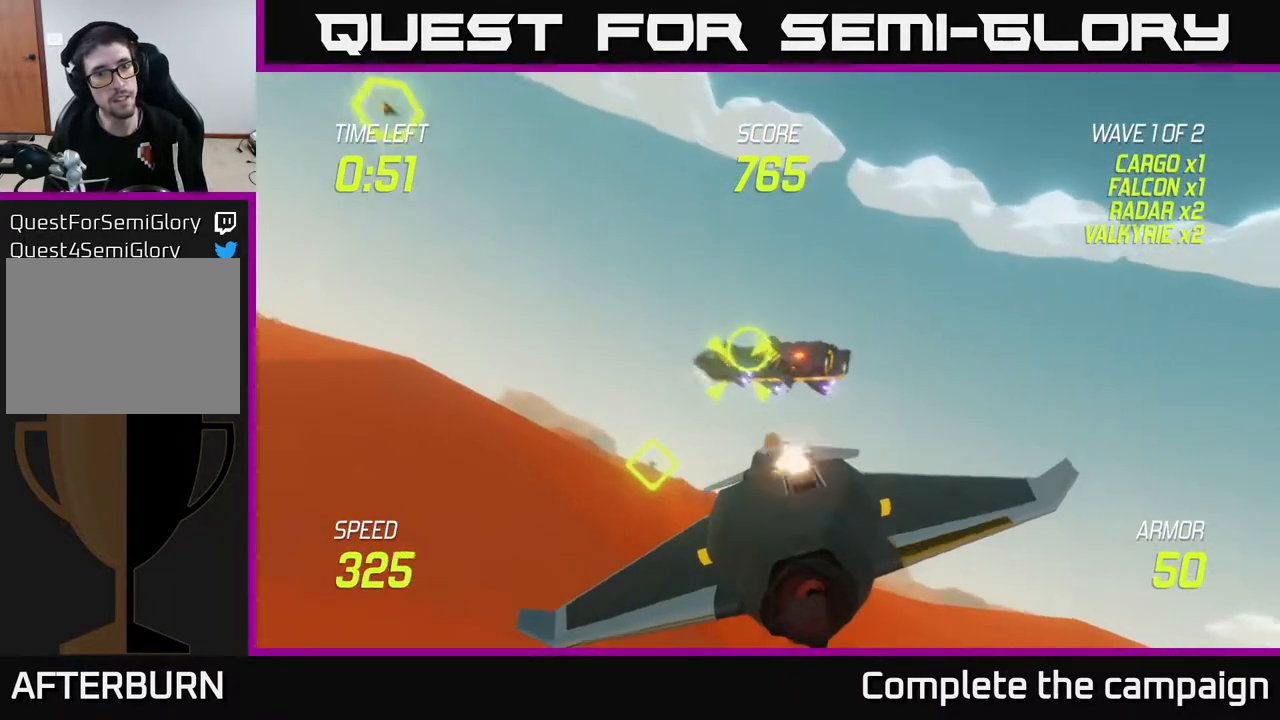
{"buttons": ["R2"], "left_stick": "center", "right_stick": "center", "events": [[83, "R2", "up"], [183, "R2", "down"], [233, "left_stick", "left"], [317, "R2", "up"], [350, "left_stick", "down"], [417, "R2", "down"], [483, "left_stick", "center"]]}